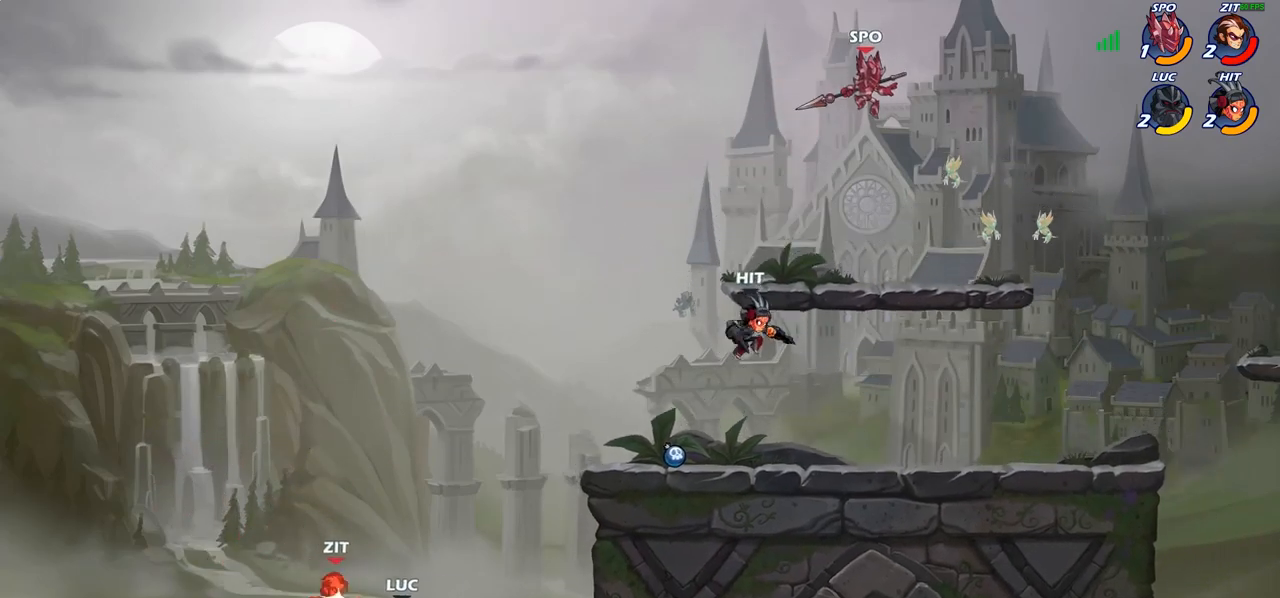
Gameplay with a controller (PlayStation layout); each line is a JSON object with the inputs held at the frame after it. "events" lists button and stick changes between this image and that frame as [ms after this image, input, new state], when the widget could be followed in between.
{"buttons": [], "left_stick": "right", "right_stick": "center", "events": [[183, "left_stick", "right"], [383, "CROSS", "down"], [500, "CROSS", "up"]]}
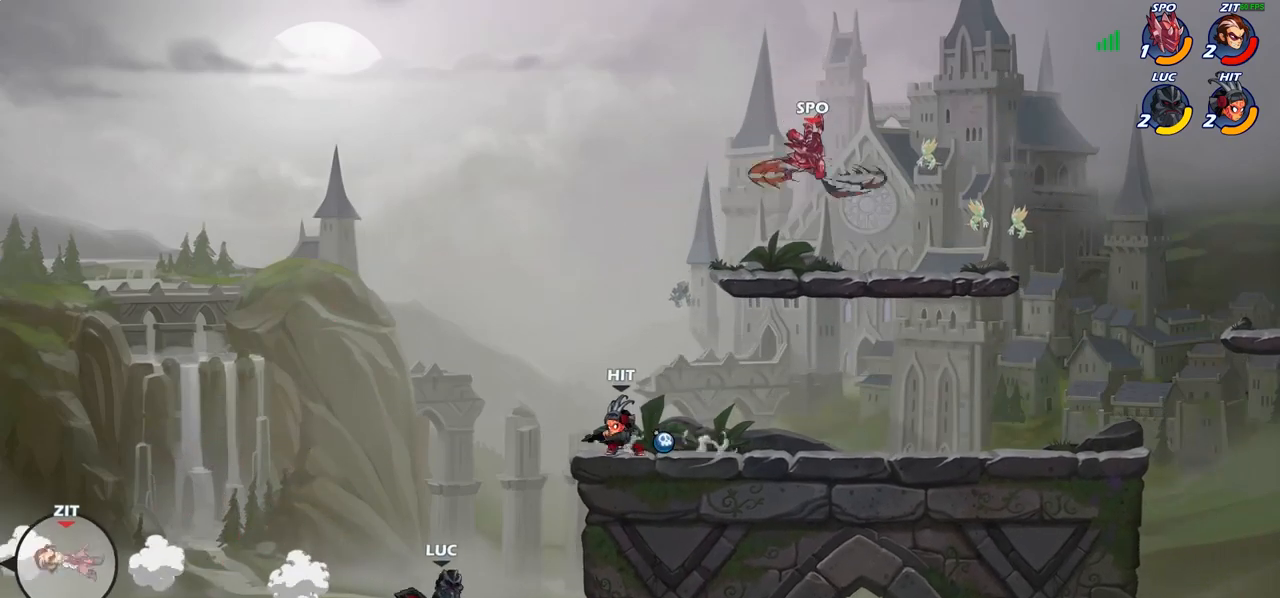
{"buttons": [], "left_stick": "right", "right_stick": "center", "events": [[100, "CROSS", "down"], [333, "CROSS", "up"]]}
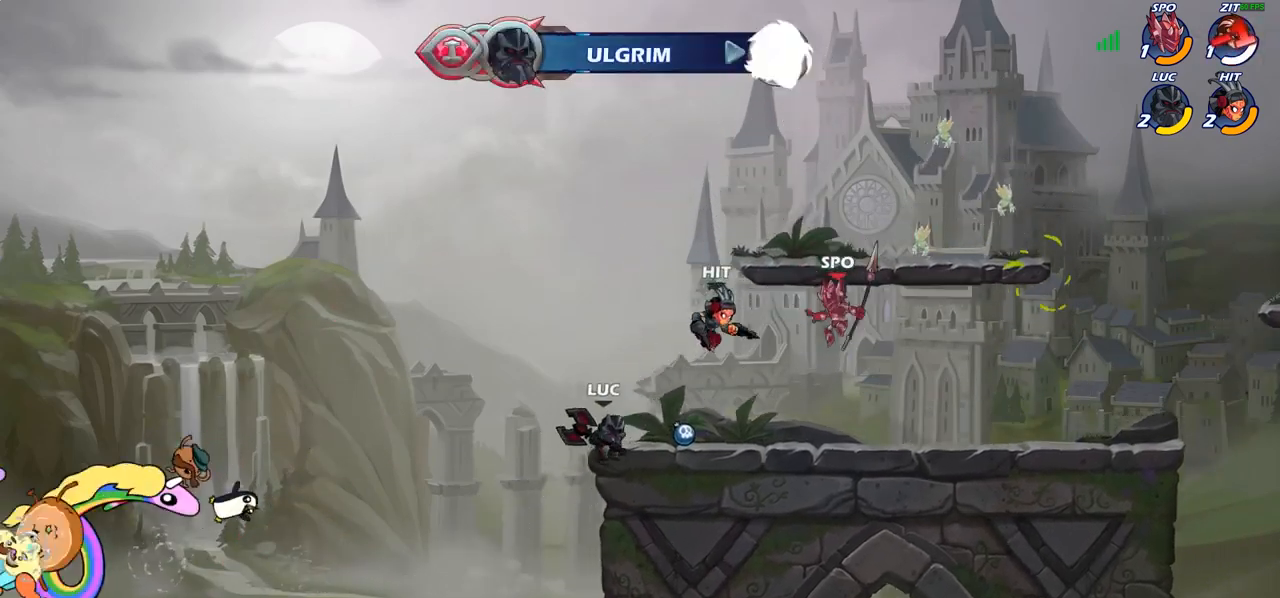
{"buttons": ["SQUARE"], "left_stick": "center", "right_stick": "center", "events": [[100, "R1", "down"], [100, "R2", "down"], [217, "R1", "up"], [233, "R2", "up"], [233, "left_stick", "center"], [267, "SQUARE", "down"], [350, "SQUARE", "up"], [450, "SQUARE", "down"]]}
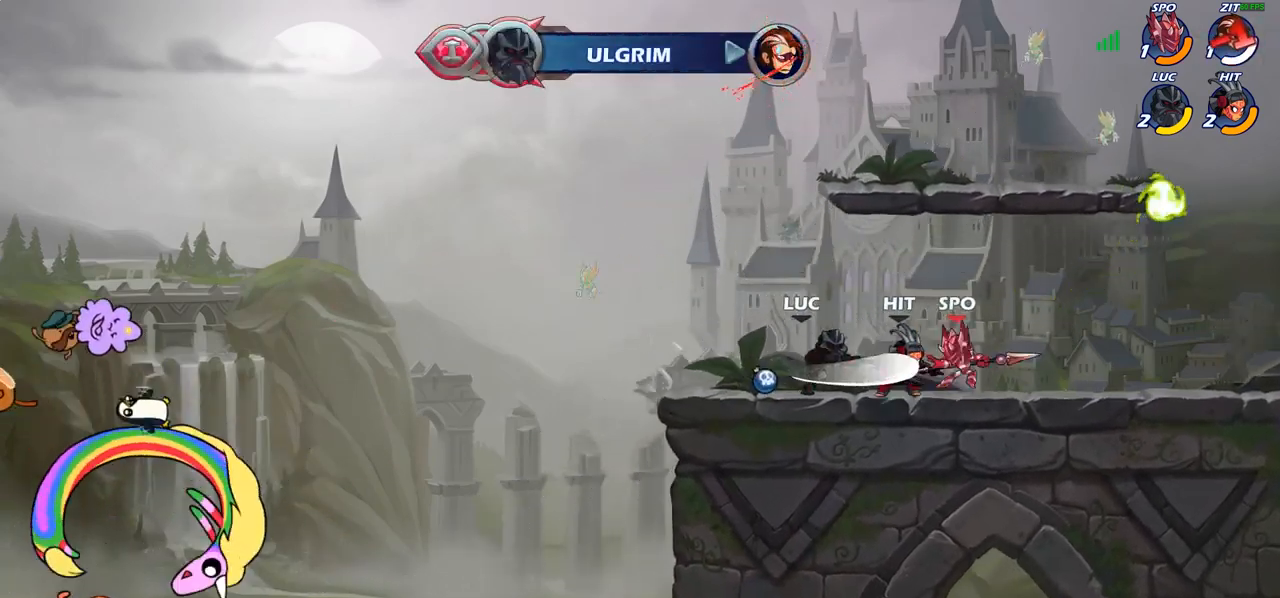
{"buttons": [], "left_stick": "right", "right_stick": "center", "events": [[67, "SQUARE", "up"], [167, "SQUARE", "down"], [267, "SQUARE", "up"], [450, "left_stick", "right"]]}
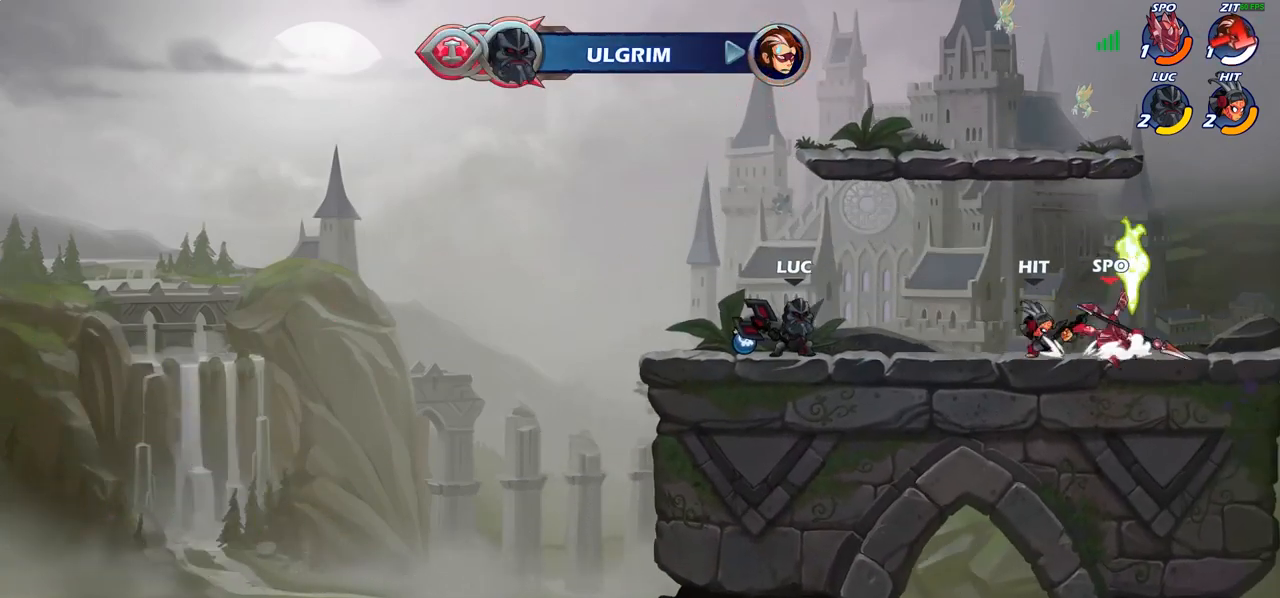
{"buttons": [], "left_stick": "center", "right_stick": "center", "events": [[83, "R2", "down"], [233, "R2", "up"], [267, "left_stick", "center"], [283, "CIRCLE", "down"], [433, "CIRCLE", "up"]]}
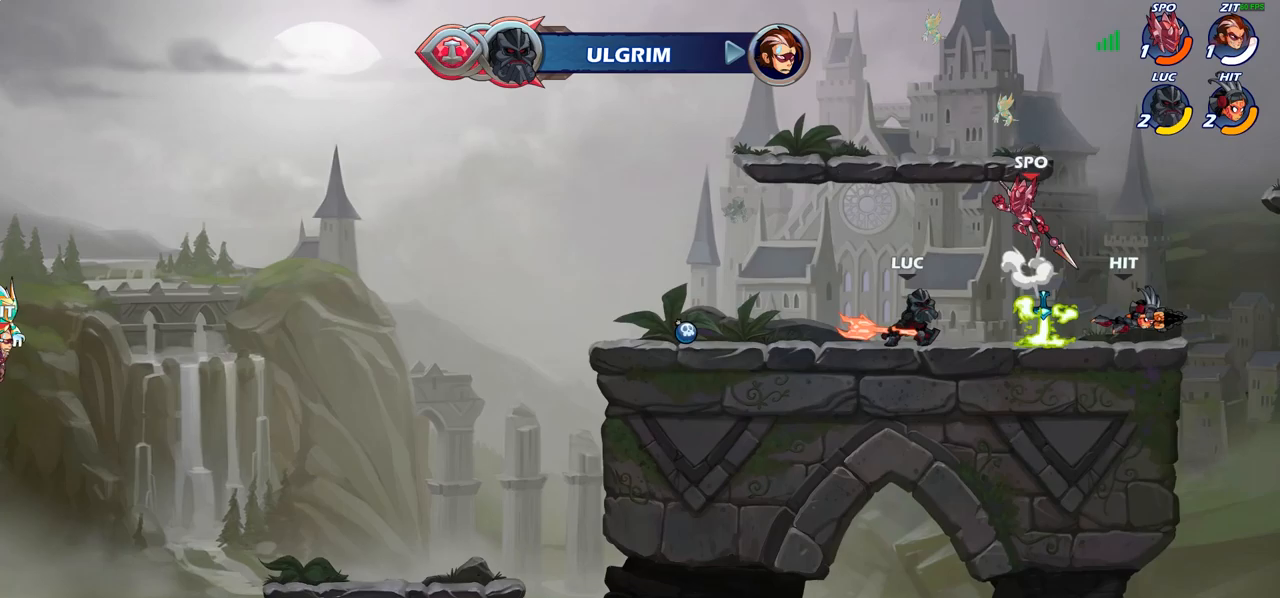
{"buttons": [], "left_stick": "center", "right_stick": "center", "events": []}
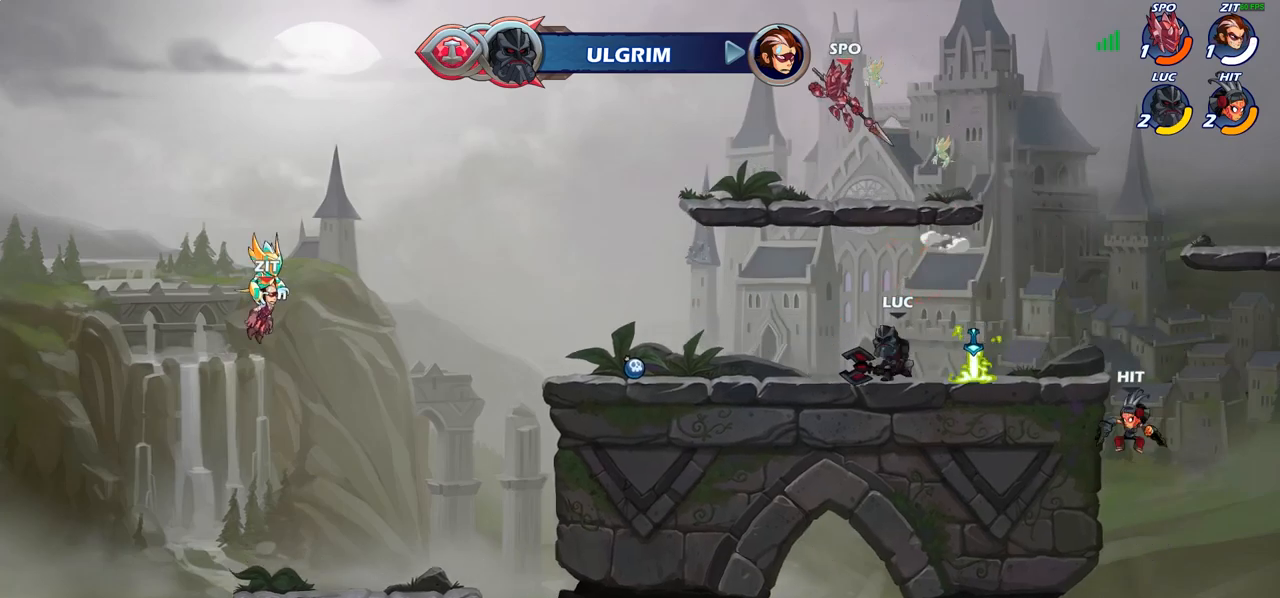
{"buttons": ["R2"], "left_stick": "up-left", "right_stick": "center", "events": [[117, "left_stick", "left"], [233, "left_stick", "up-left"], [367, "R2", "down"]]}
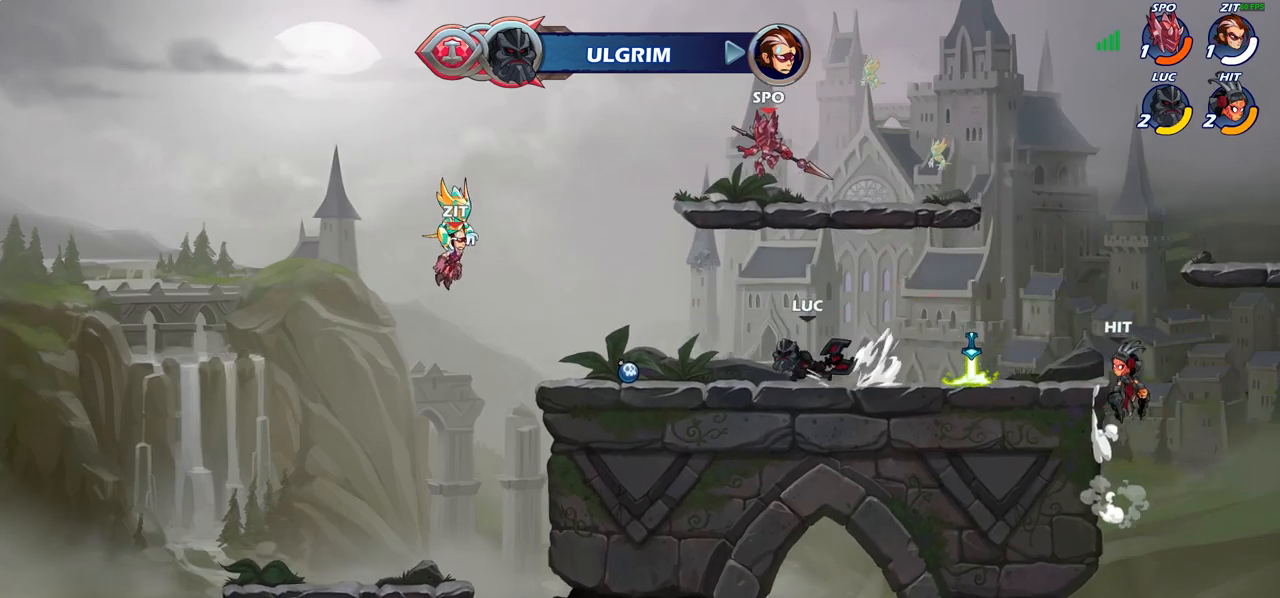
{"buttons": [], "left_stick": "up-right", "right_stick": "center", "events": [[67, "R2", "up"], [417, "left_stick", "up-right"]]}
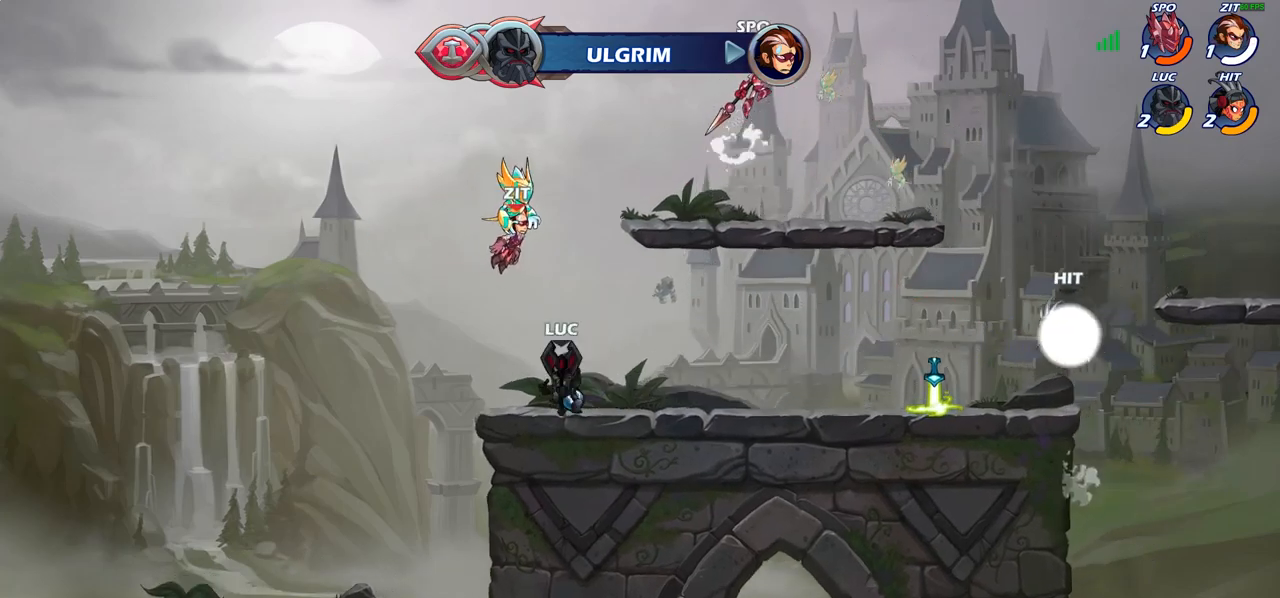
{"buttons": [], "left_stick": "right", "right_stick": "center", "events": [[150, "left_stick", "up-left"], [300, "left_stick", "right"]]}
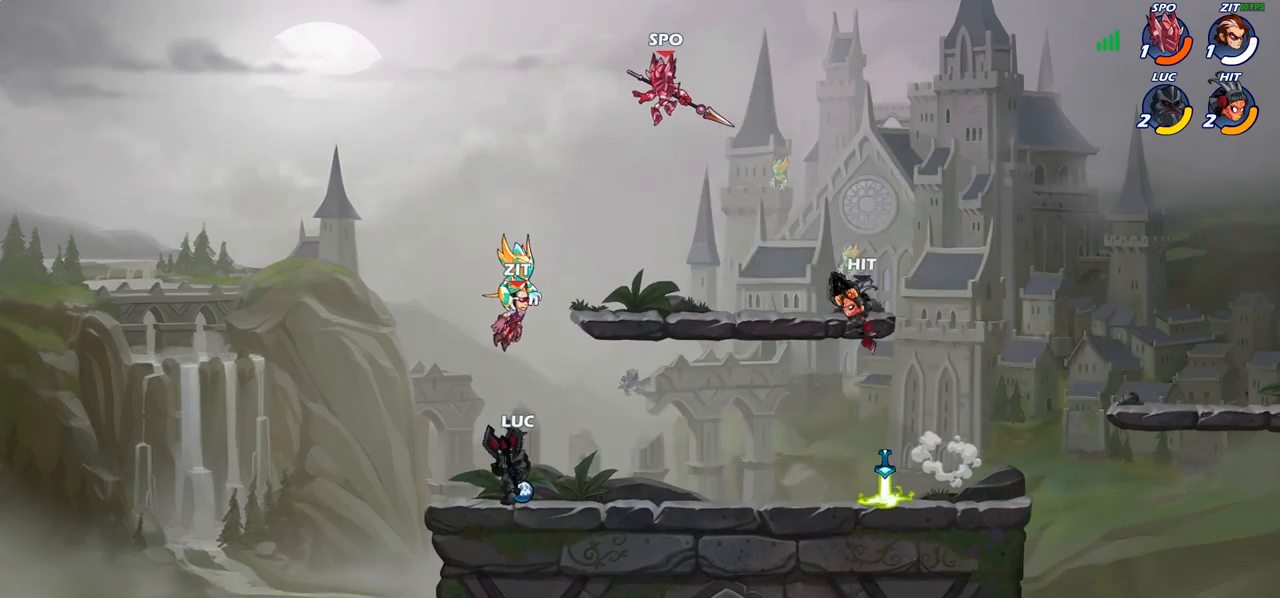
{"buttons": [], "left_stick": "up-right", "right_stick": "center", "events": [[50, "left_stick", "up-left"], [417, "left_stick", "up-right"]]}
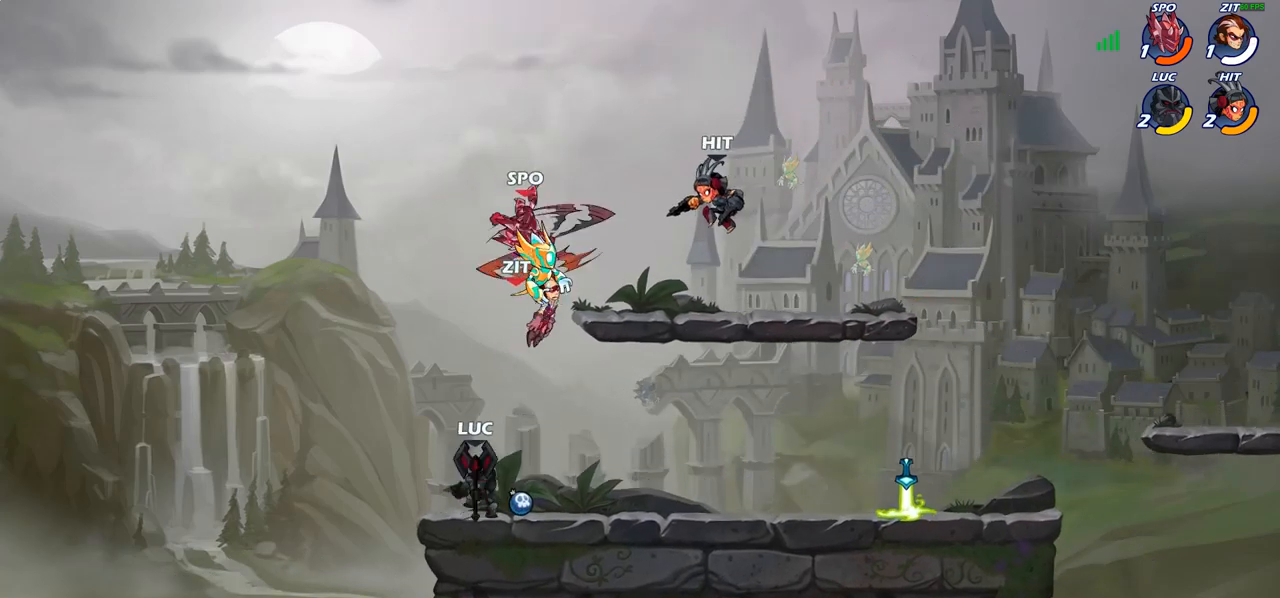
{"buttons": [], "left_stick": "center", "right_stick": "center", "events": [[17, "CIRCLE", "down"], [17, "left_stick", "center"], [83, "CIRCLE", "up"]]}
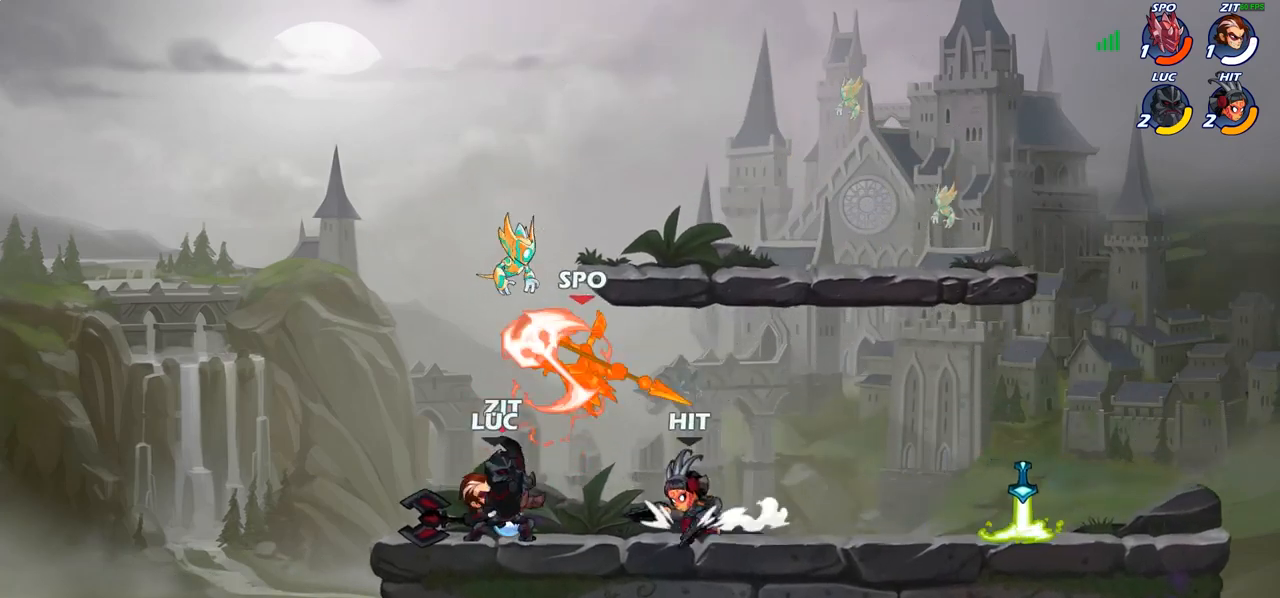
{"buttons": [], "left_stick": "center", "right_stick": "center", "events": []}
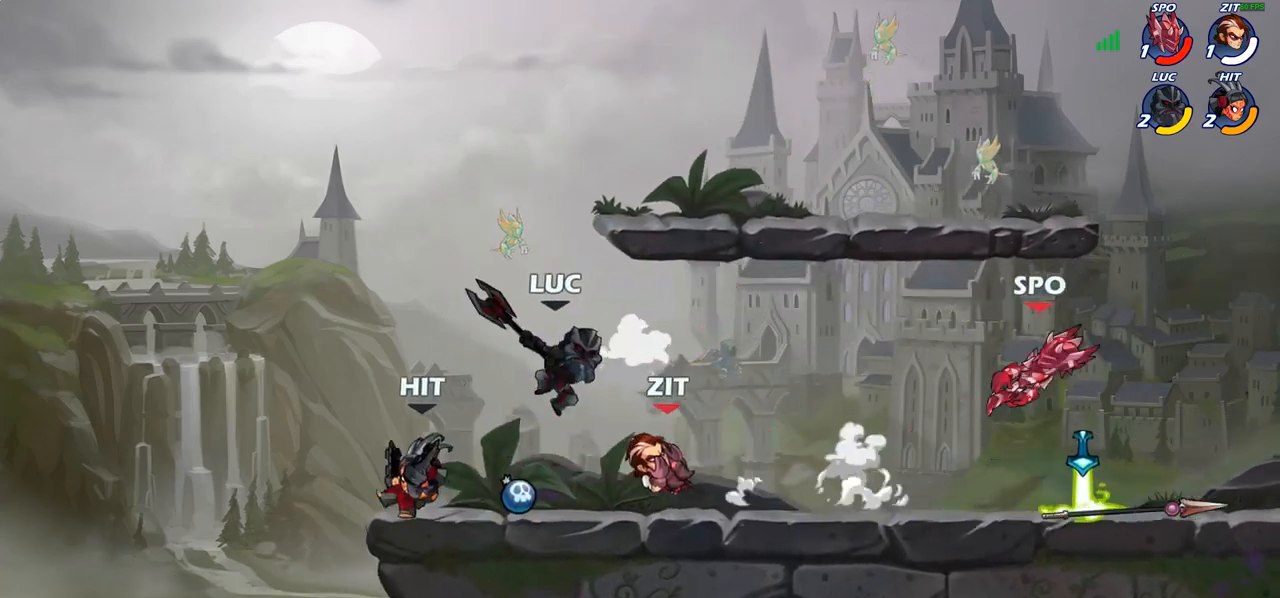
{"buttons": [], "left_stick": "right", "right_stick": "center", "events": [[17, "left_stick", "right"], [250, "R1", "down"], [250, "R2", "down"], [450, "R1", "up"], [450, "R2", "up"]]}
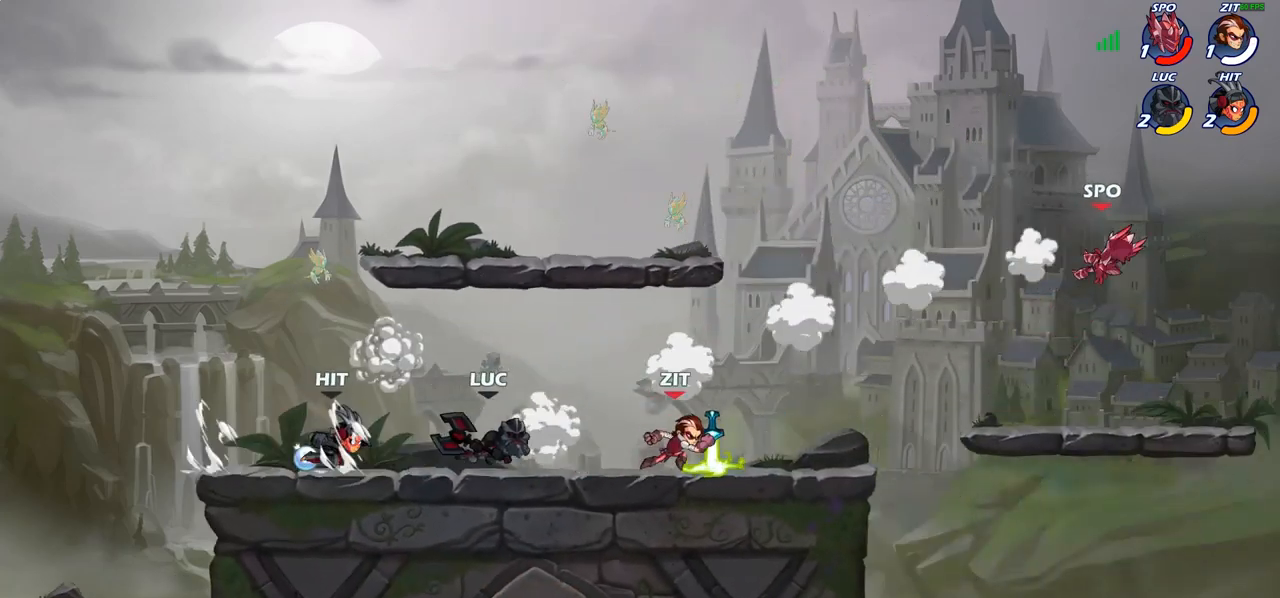
{"buttons": [], "left_stick": "right", "right_stick": "center", "events": []}
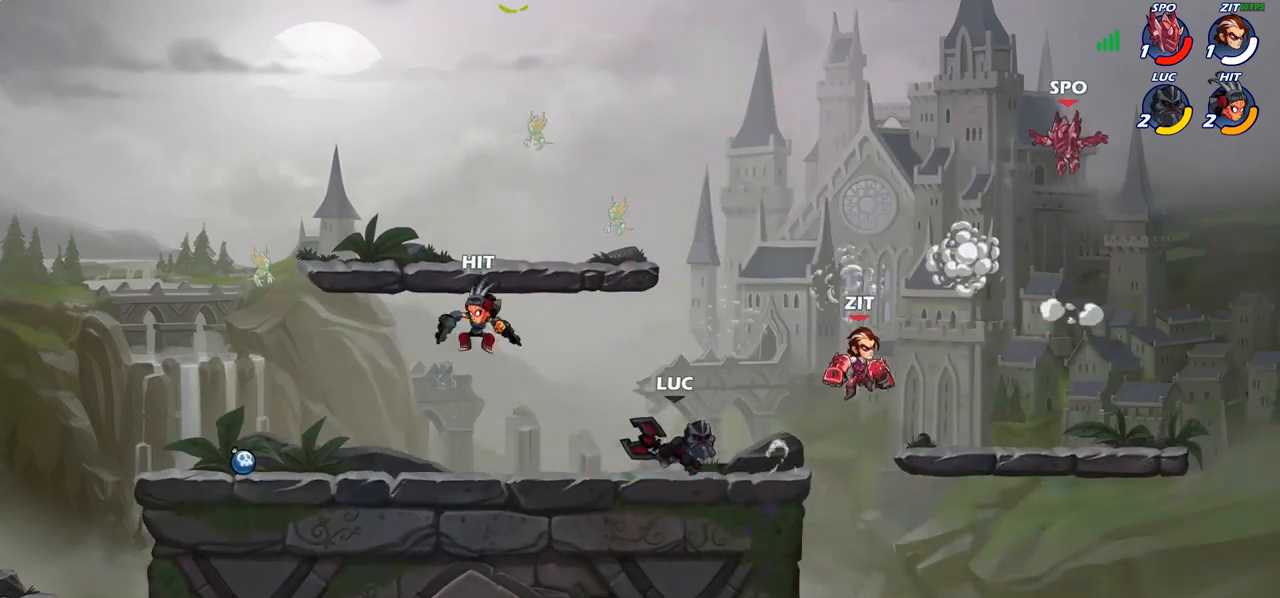
{"buttons": [], "left_stick": "up-left", "right_stick": "center", "events": [[100, "CROSS", "down"], [133, "left_stick", "up-left"], [250, "CROSS", "up"]]}
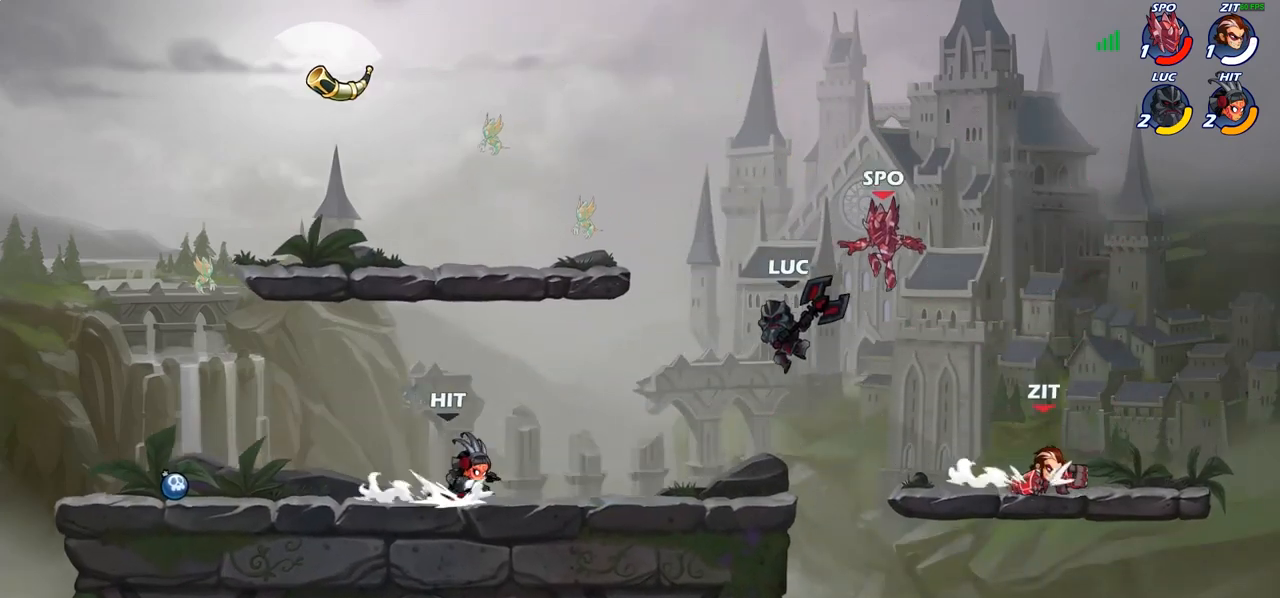
{"buttons": [], "left_stick": "center", "right_stick": "center", "events": [[100, "CIRCLE", "down"], [167, "left_stick", "center"], [200, "CIRCLE", "up"]]}
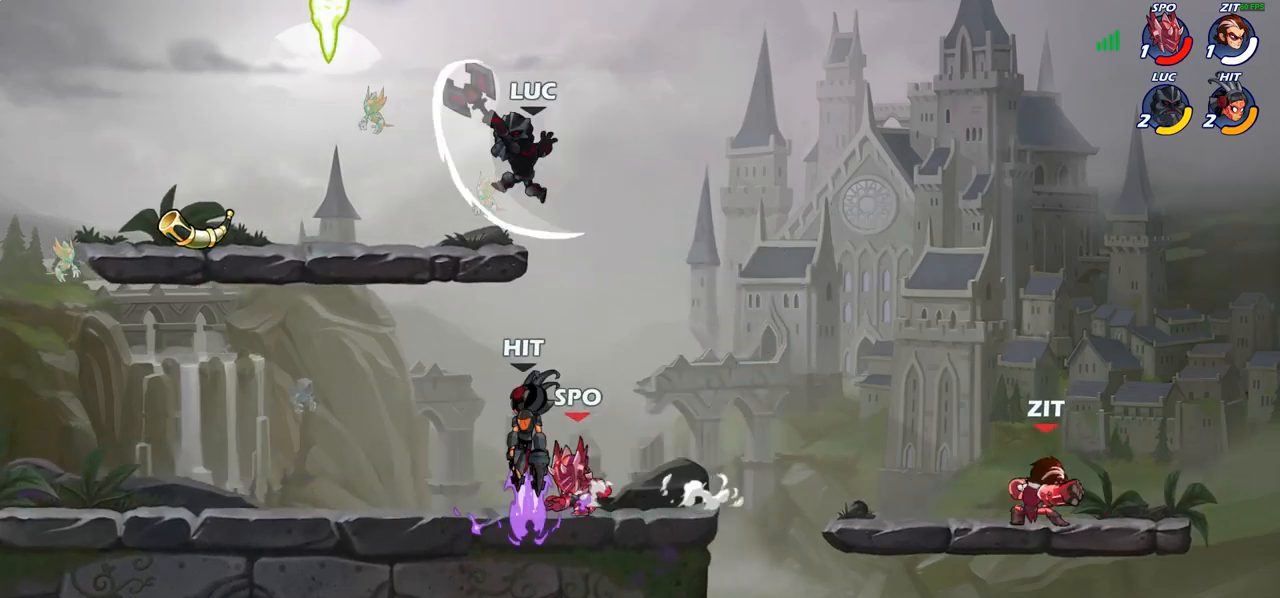
{"buttons": [], "left_stick": "down-left", "right_stick": "center", "events": [[117, "left_stick", "left"], [383, "left_stick", "down-left"]]}
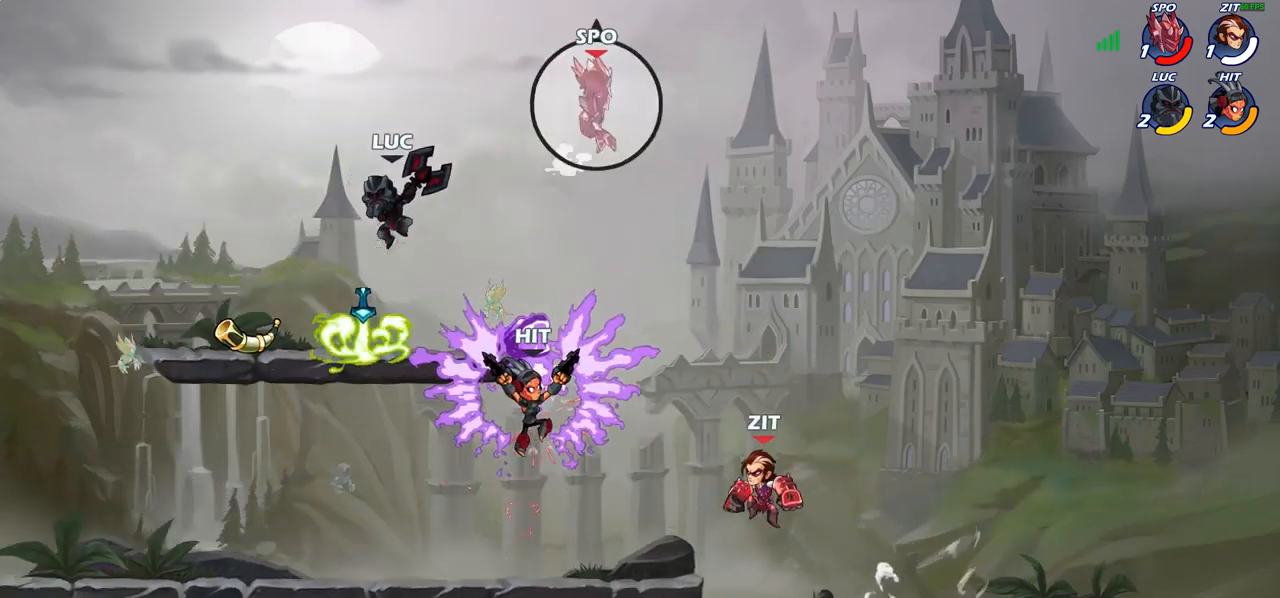
{"buttons": [], "left_stick": "down", "right_stick": "center", "events": [[100, "left_stick", "down-right"], [200, "left_stick", "center"], [500, "left_stick", "down"]]}
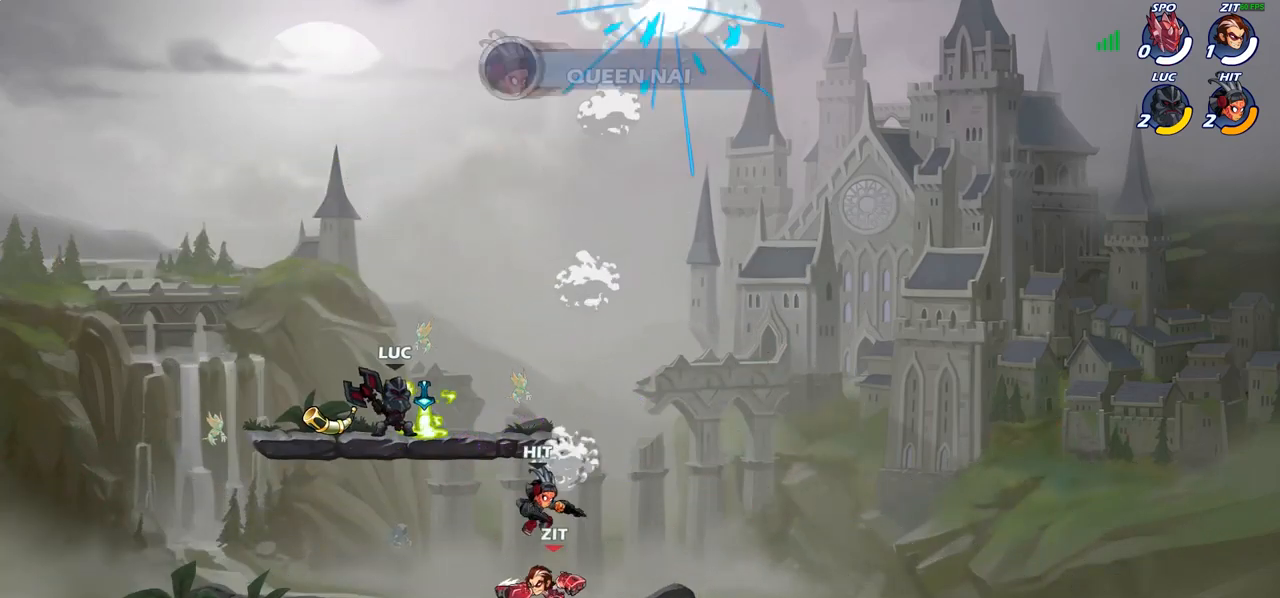
{"buttons": [], "left_stick": "left", "right_stick": "center", "events": [[200, "left_stick", "right"], [300, "SQUARE", "down"], [383, "SQUARE", "up"], [383, "left_stick", "left"]]}
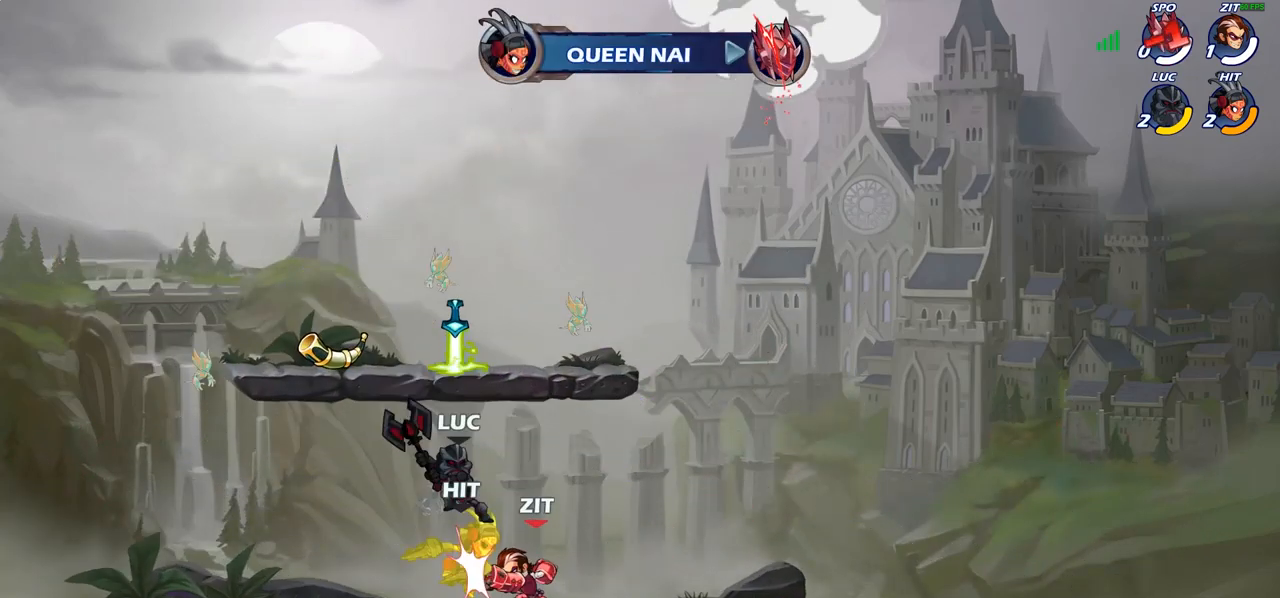
{"buttons": [], "left_stick": "center", "right_stick": "center", "events": [[117, "left_stick", "up"], [167, "left_stick", "up-right"], [467, "left_stick", "center"]]}
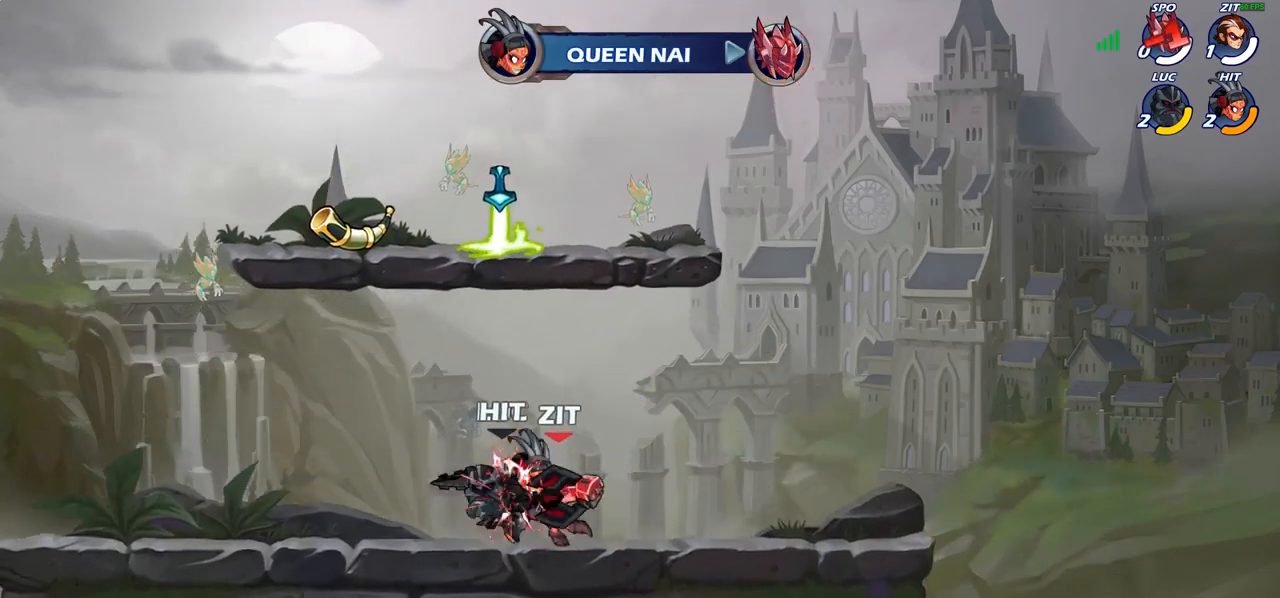
{"buttons": [], "left_stick": "up-left", "right_stick": "center", "events": [[167, "left_stick", "up-left"]]}
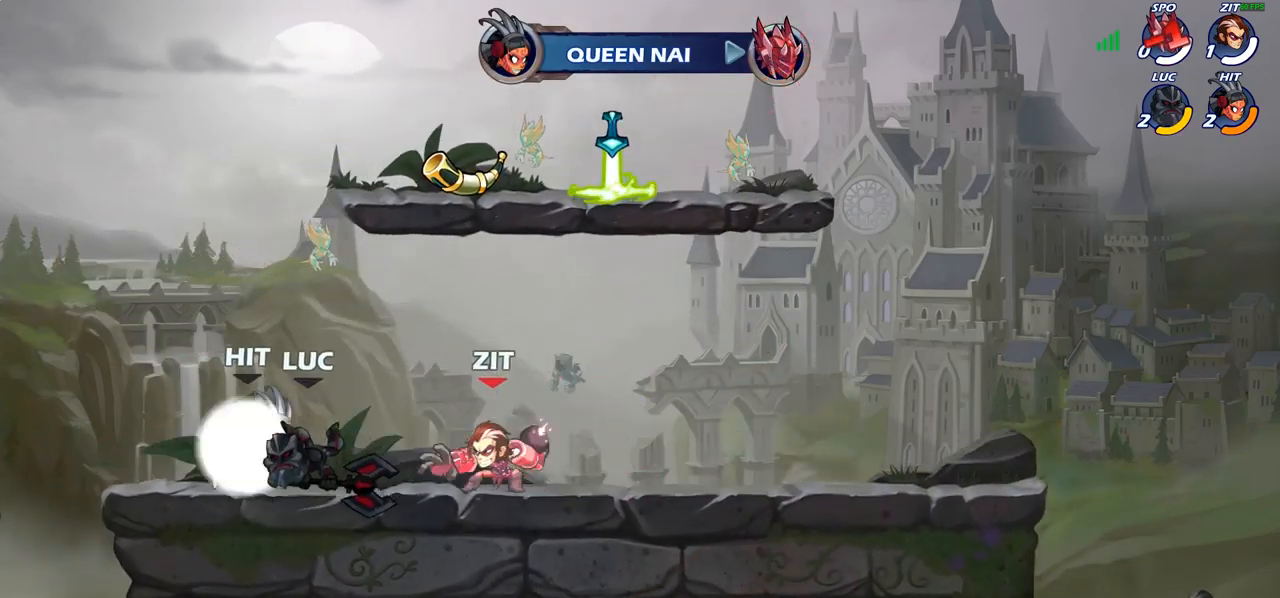
{"buttons": [], "left_stick": "center", "right_stick": "center", "events": [[133, "R2", "down"], [150, "R1", "down"], [333, "left_stick", "up-right"], [367, "R1", "up"], [367, "R2", "up"], [483, "left_stick", "center"]]}
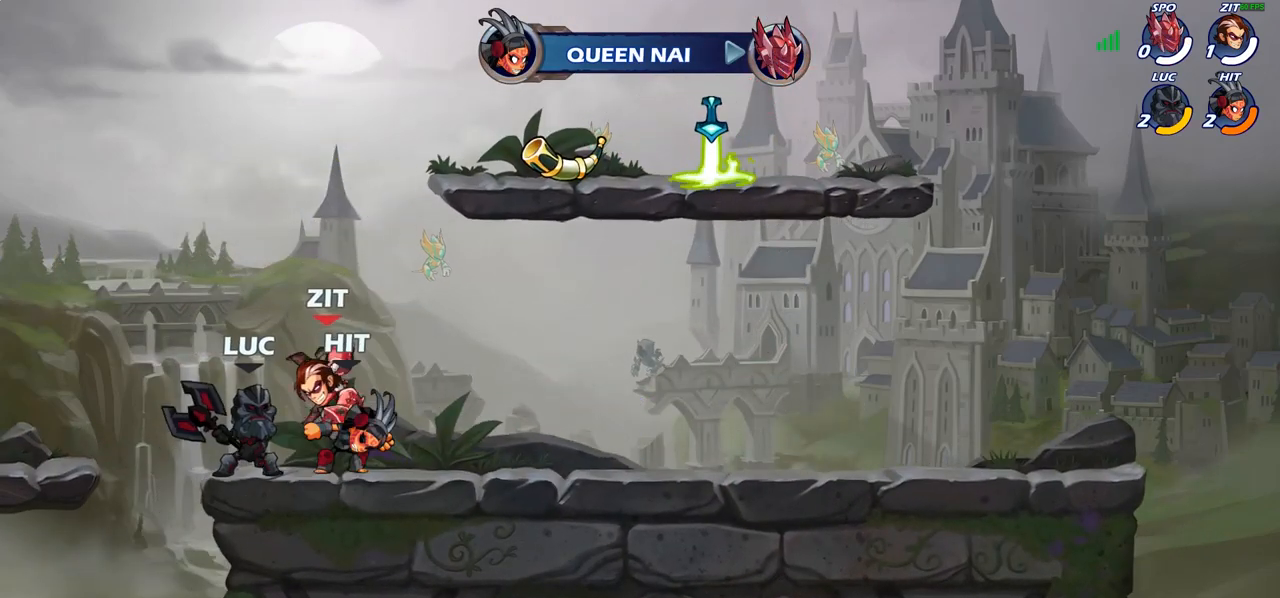
{"buttons": [], "left_stick": "center", "right_stick": "center", "events": [[333, "left_stick", "right"], [400, "left_stick", "center"]]}
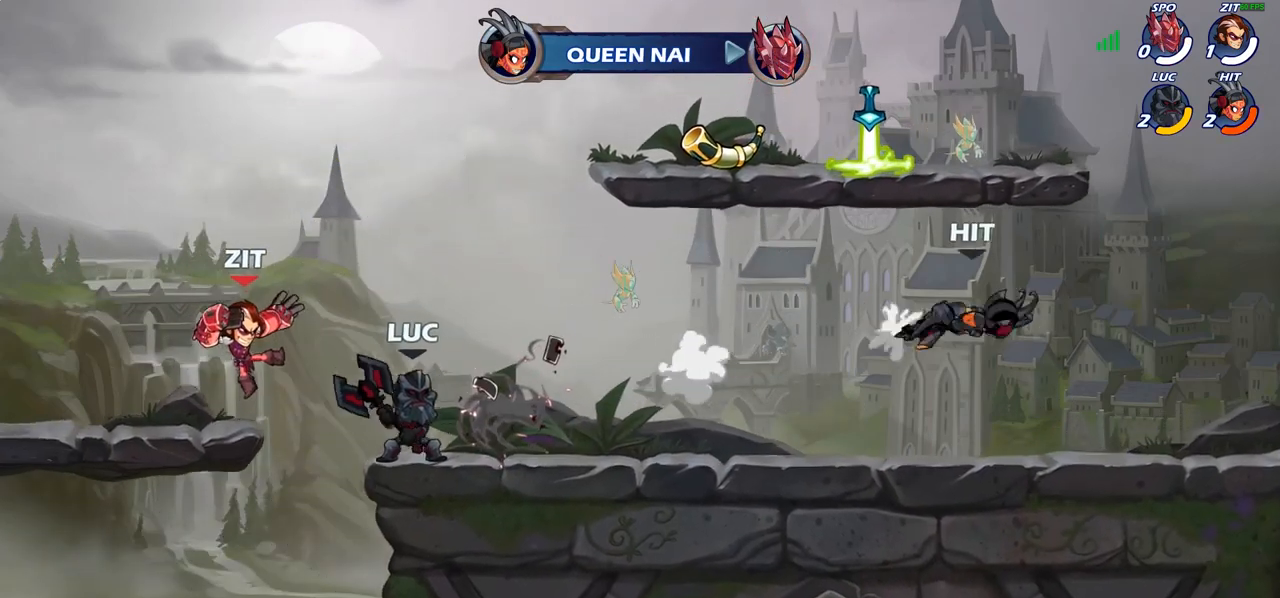
{"buttons": [], "left_stick": "center", "right_stick": "center", "events": [[17, "left_stick", "left"], [117, "SQUARE", "down"], [117, "left_stick", "center"], [183, "SQUARE", "up"], [283, "SQUARE", "down"], [367, "SQUARE", "up"]]}
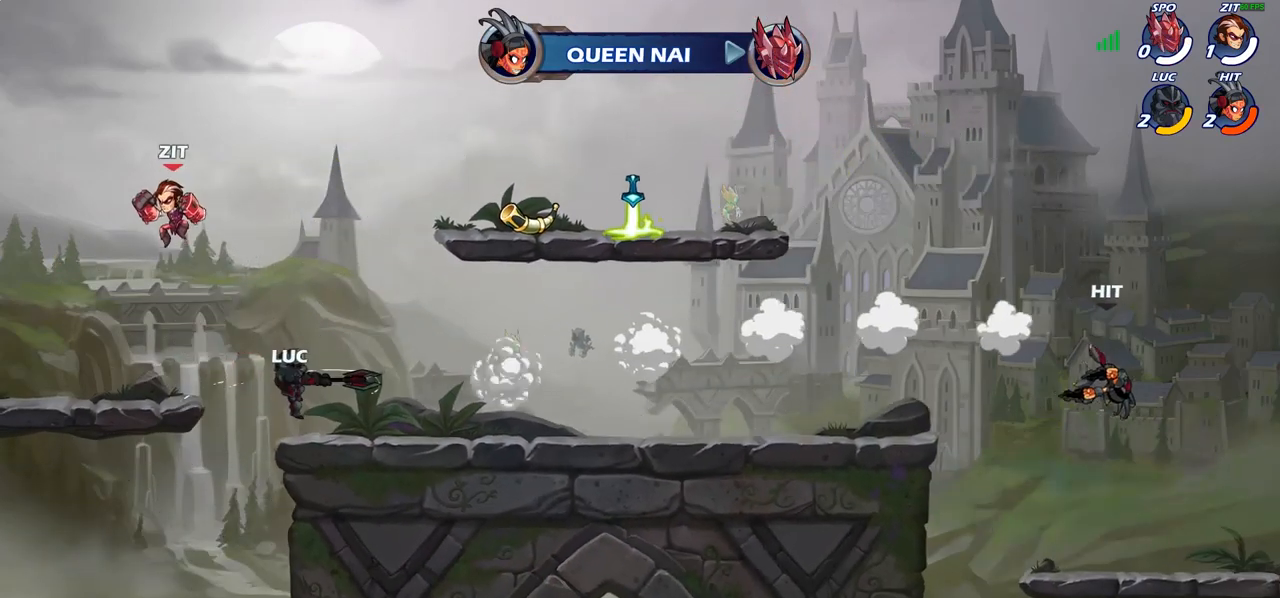
{"buttons": [], "left_stick": "center", "right_stick": "center", "events": [[250, "left_stick", "down"], [283, "SQUARE", "down"], [383, "SQUARE", "up"], [383, "left_stick", "center"]]}
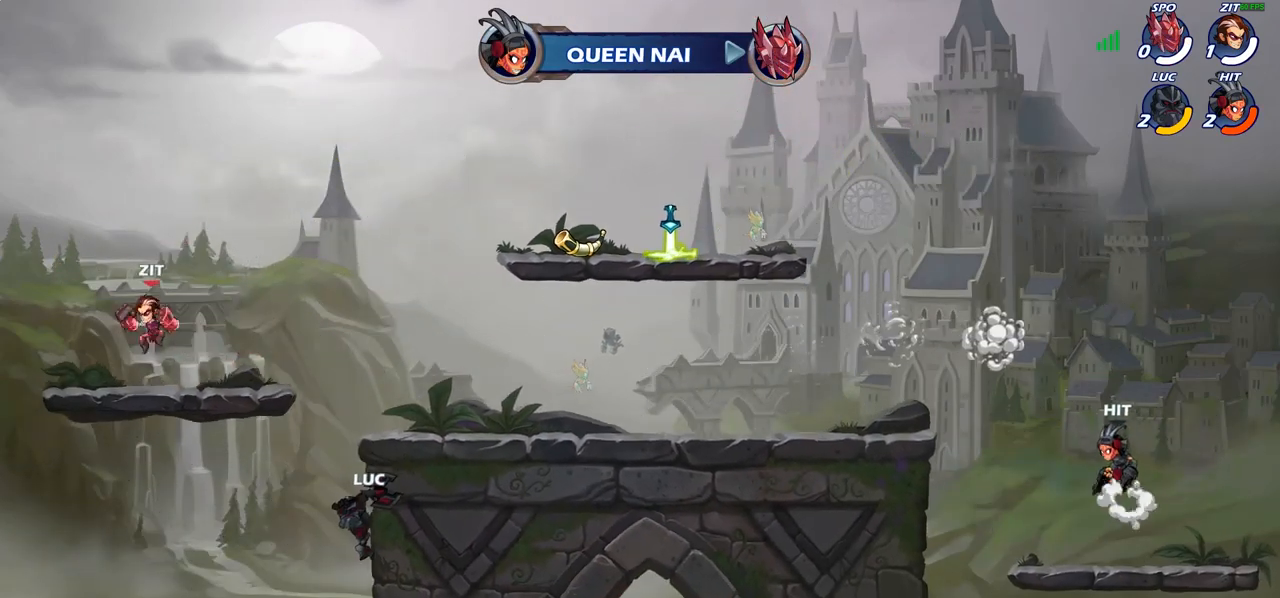
{"buttons": ["CROSS"], "left_stick": "up-left", "right_stick": "center", "events": [[267, "left_stick", "left"], [317, "left_stick", "up-left"], [483, "CROSS", "down"]]}
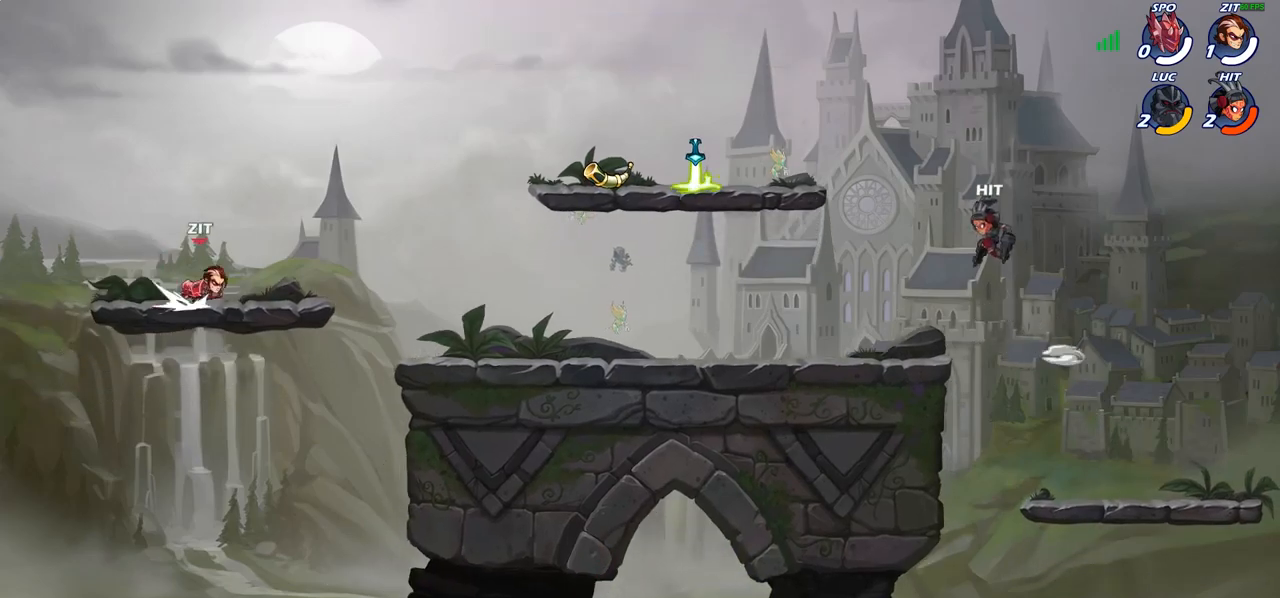
{"buttons": ["CROSS"], "left_stick": "up-right", "right_stick": "center", "events": [[150, "CROSS", "up"], [383, "CROSS", "down"], [467, "left_stick", "up-right"]]}
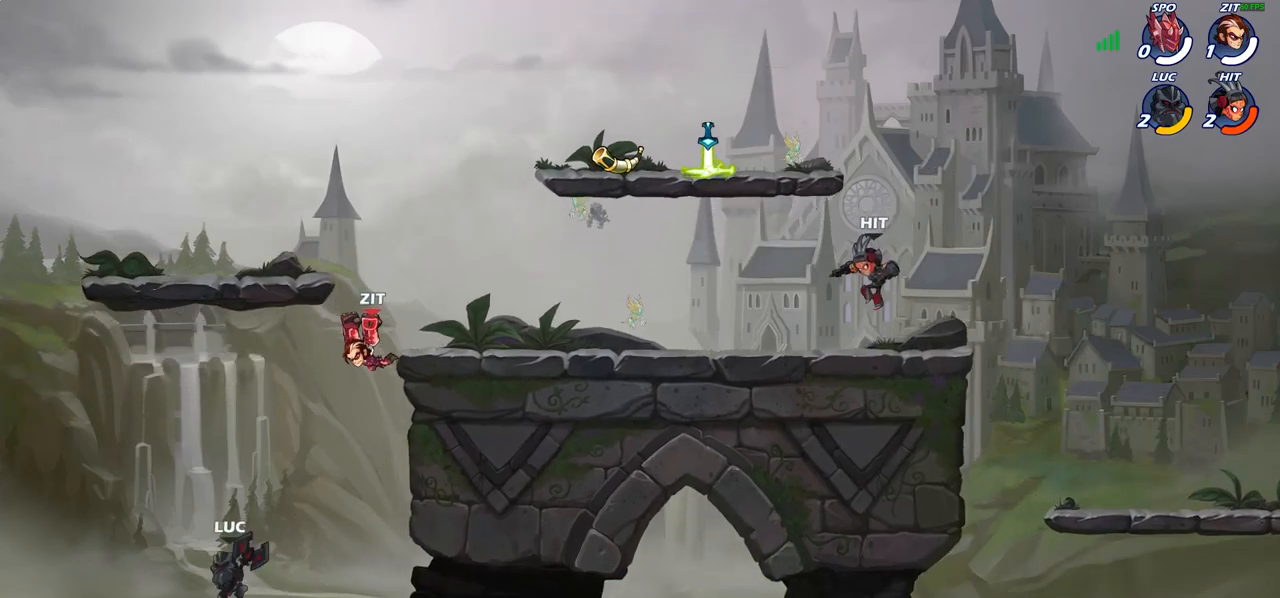
{"buttons": [], "left_stick": "center", "right_stick": "center", "events": [[17, "CROSS", "up"], [283, "left_stick", "center"]]}